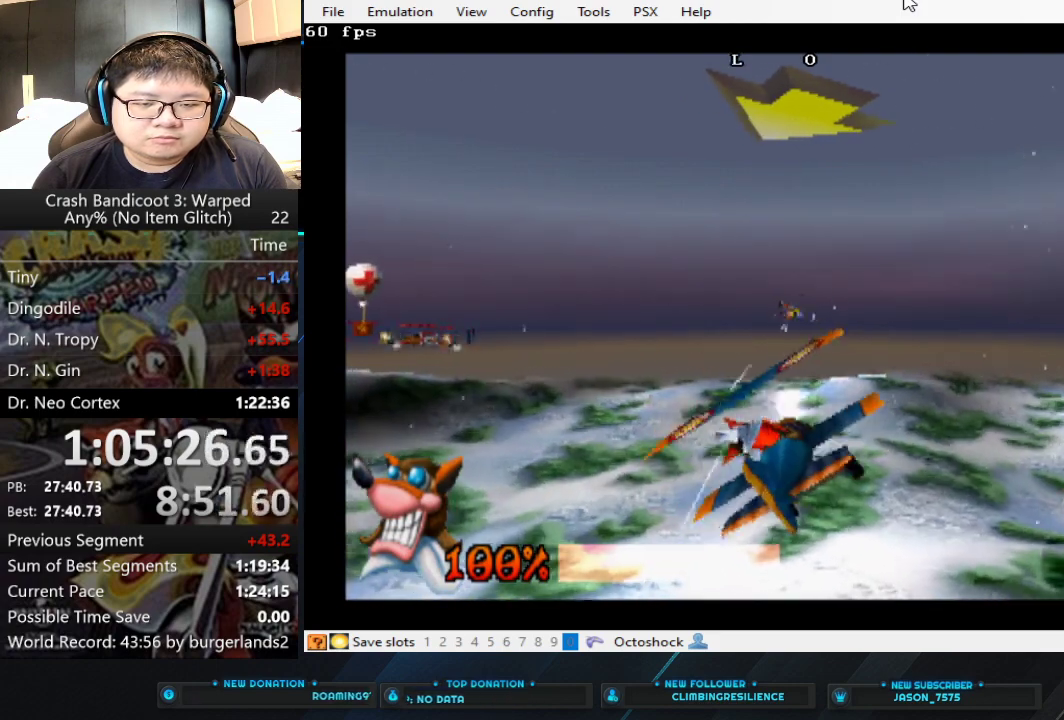
Gameplay with a controller (PlayStation layout); each line is a JSON object with the inputs held at the frame after it. "events" lists button and stick changes between this image and that frame as [ms after this image, input, new state], when the widget could be followed in between. Not read: L1 R3 right_stick.
{"buttons": ["CIRCLE"], "left_stick": "left", "events": []}
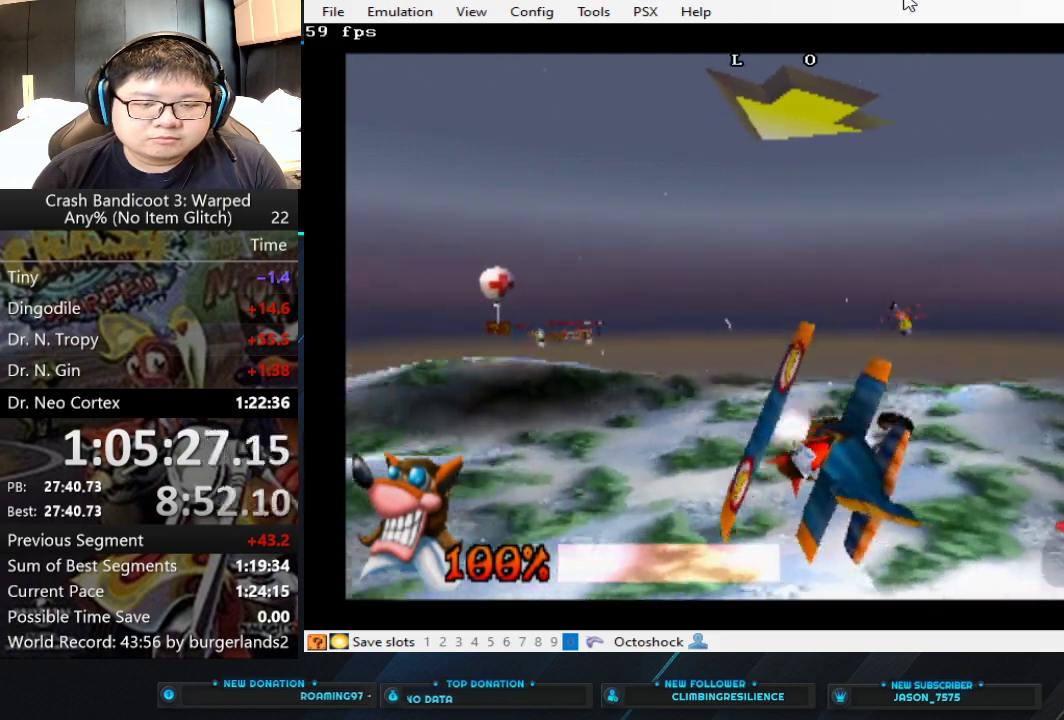
{"buttons": ["CIRCLE"], "left_stick": "right", "events": [[233, "left_stick", "center"], [433, "left_stick", "right"]]}
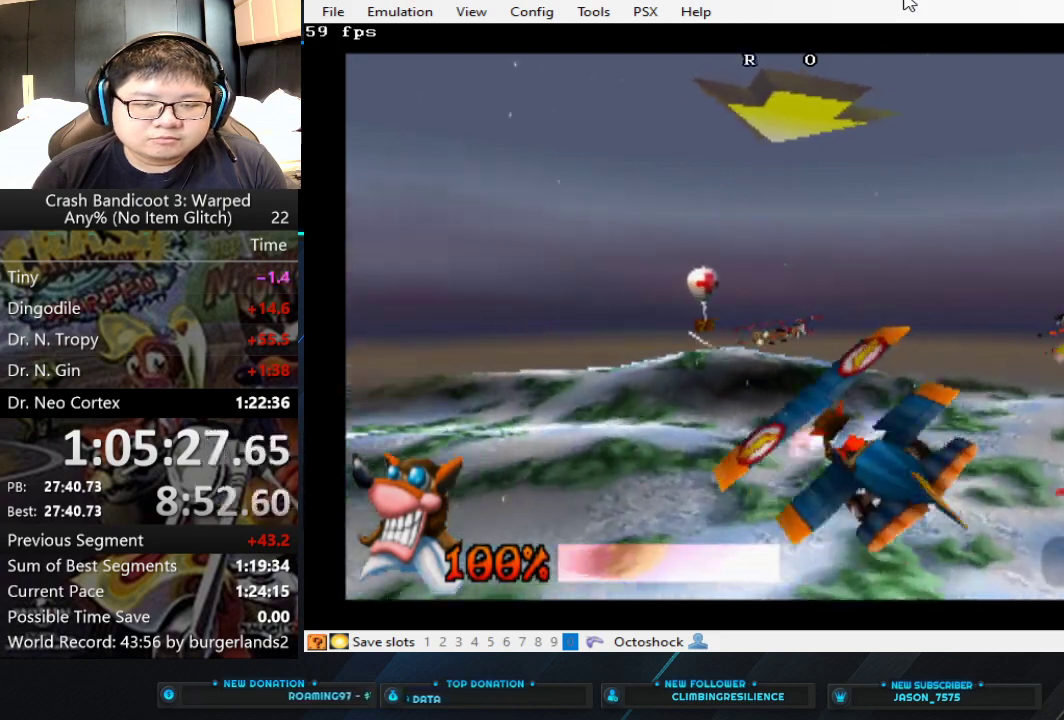
{"buttons": ["CIRCLE"], "left_stick": "right", "events": []}
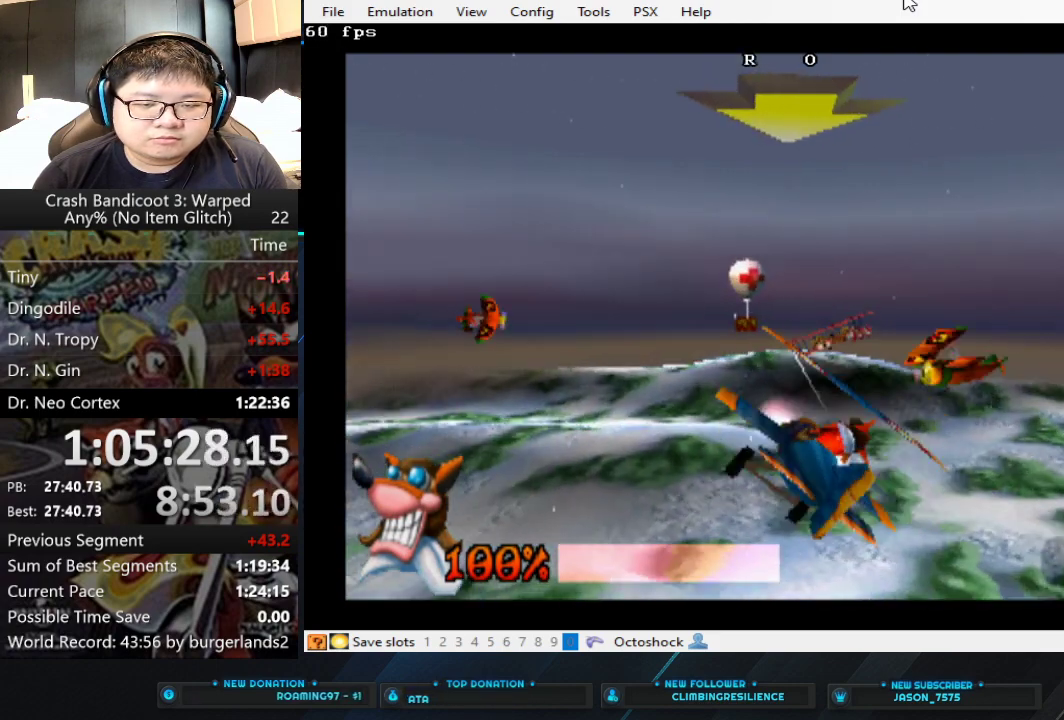
{"buttons": ["CIRCLE"], "left_stick": "left", "events": [[200, "left_stick", "center"], [300, "left_stick", "left"]]}
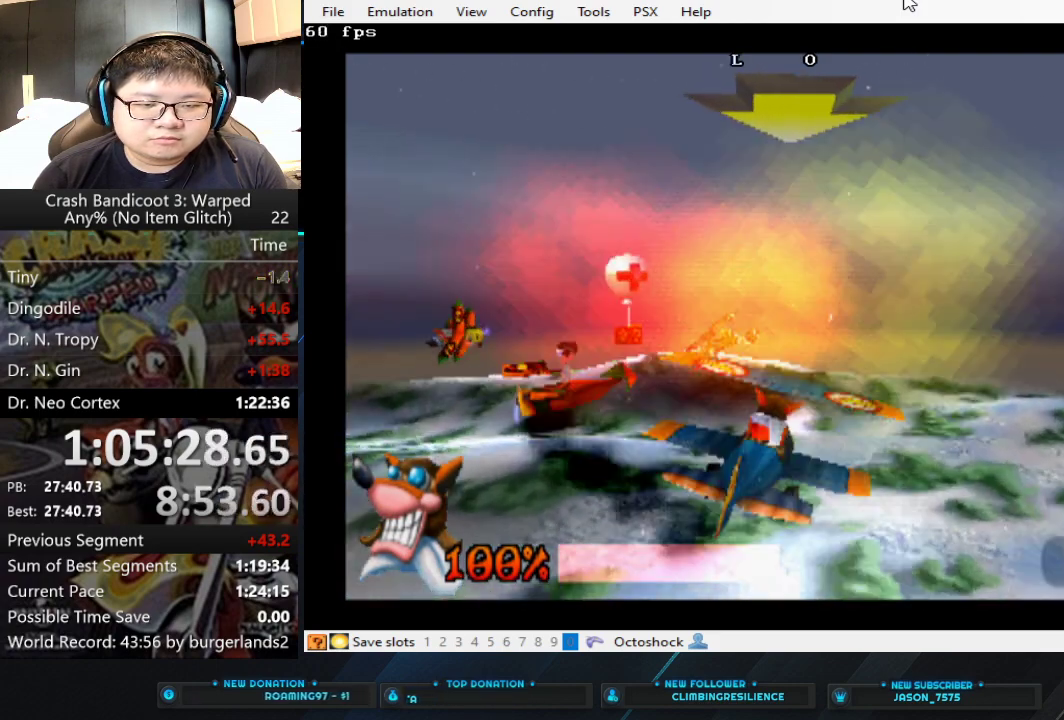
{"buttons": ["CIRCLE"], "left_stick": "left", "events": [[233, "left_stick", "center"], [433, "left_stick", "left"]]}
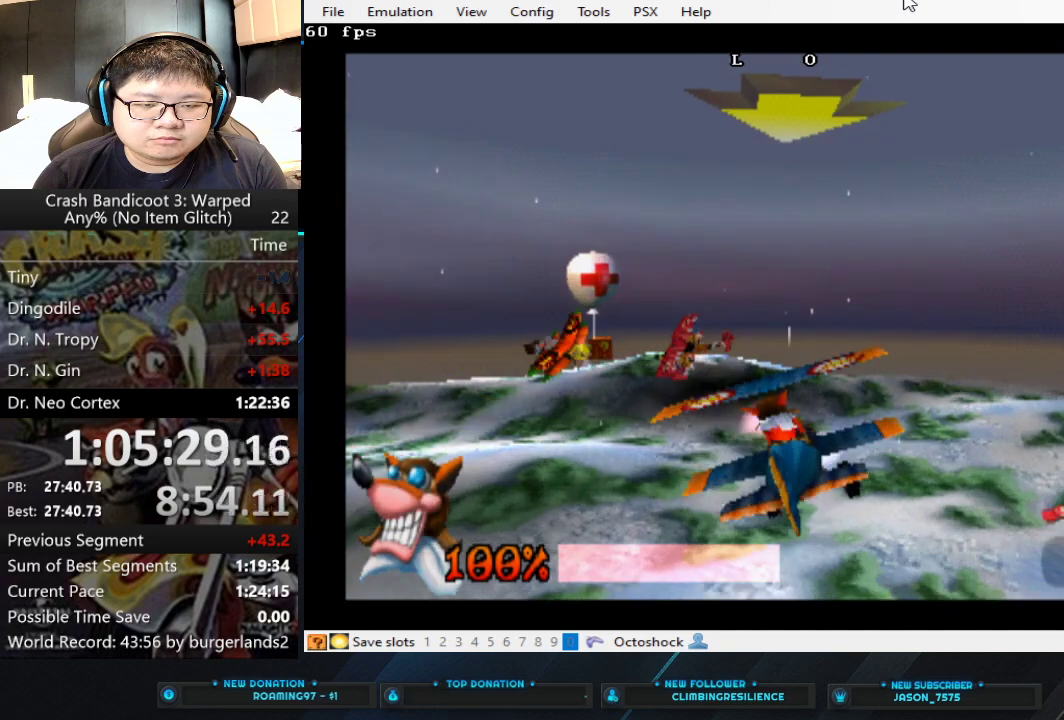
{"buttons": ["CIRCLE"], "left_stick": "center", "events": [[433, "left_stick", "center"]]}